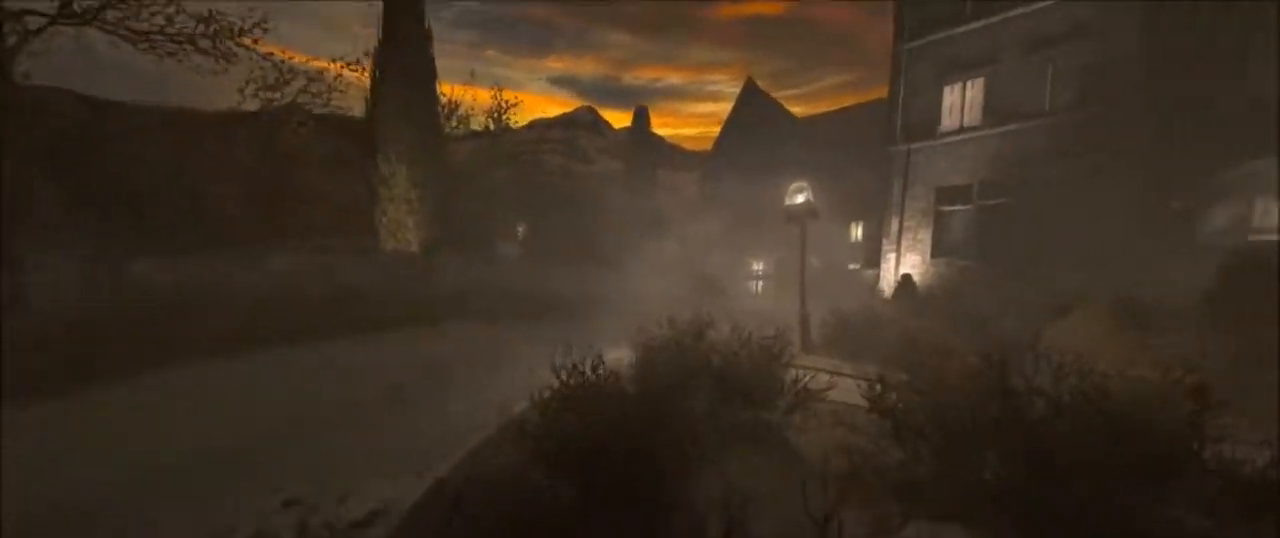
Gameplay with keyboard and mouse; each line is a JSON object with the keys and mouse buttons held at the frame after it. "events" lists presses ("down") and releases ("up") of "1", "2", "3", "4", "5", "a", "alt", "c", "ctrl", "d", "e", "f", "g", "q", "r", "s", "shift", "space", "t", "tab", "v", "w", "x", "z", "mouse_left", "mouse_middle", "mouse_right", "mouse_mb4", "mouse_mb5", "mouse_wheel_up" and "mouse_wheel_down" between this image and that frame as [ms after this image, input, new state], when the widget could be followed in between. "mouse_left", "mouse_middle", "mouse_right", "mouse_mb4", "mouse_mb5", "mouse_wheel_up", "mouse_wheel_down" = the "left", "middle", "right", "mb4", "mb5", "wheel_up", "wheel_down" buttons of the "mouse" list. No other keys are recorded. Mouse movement is not recorded.
{"keys": ["shift", "w"], "mouse": [], "events": []}
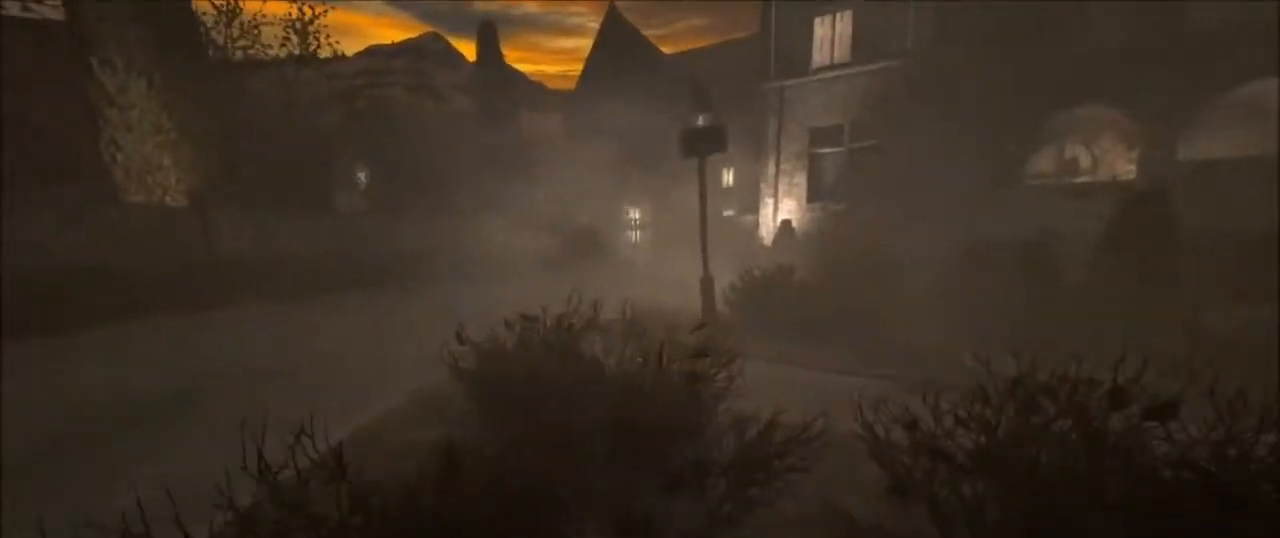
{"keys": ["shift", "w"], "mouse": [], "events": []}
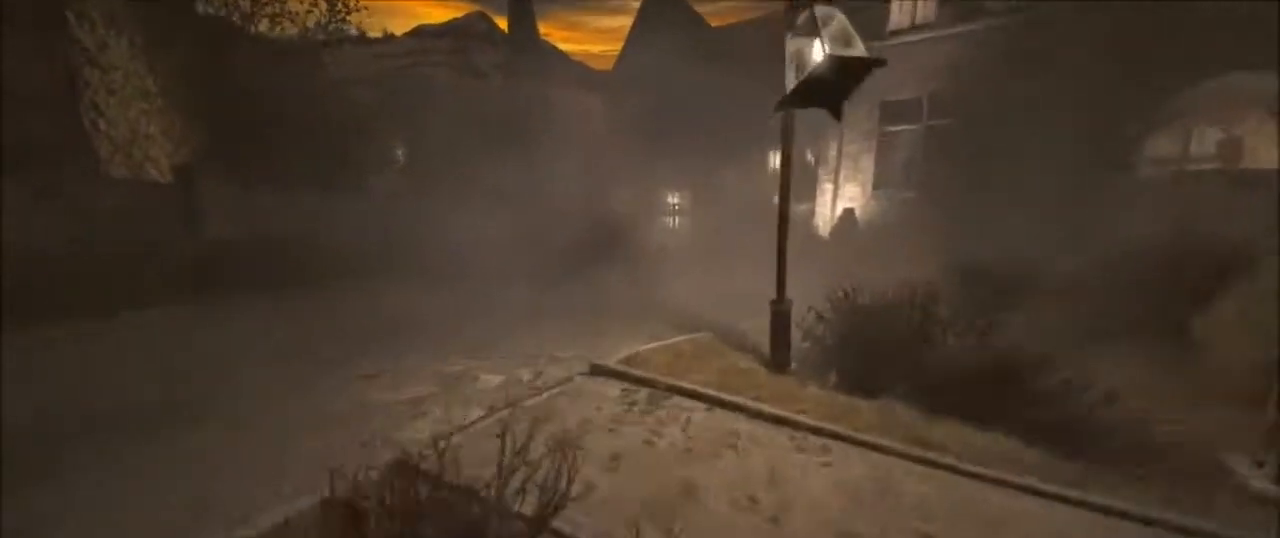
{"keys": ["shift", "w"], "mouse": [], "events": []}
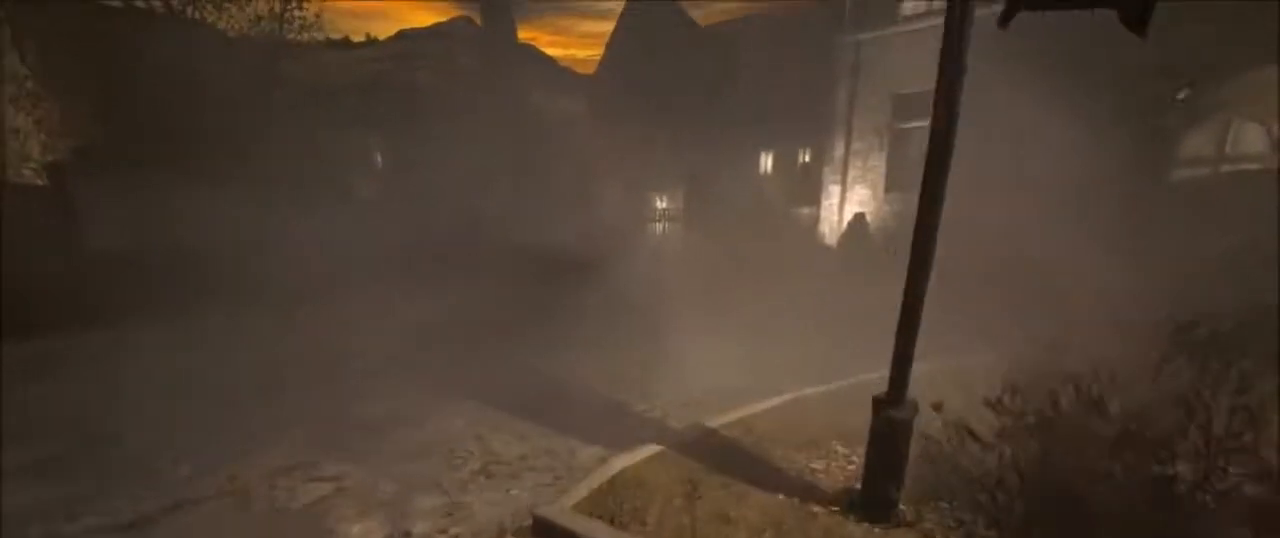
{"keys": ["shift", "w"], "mouse": [], "events": []}
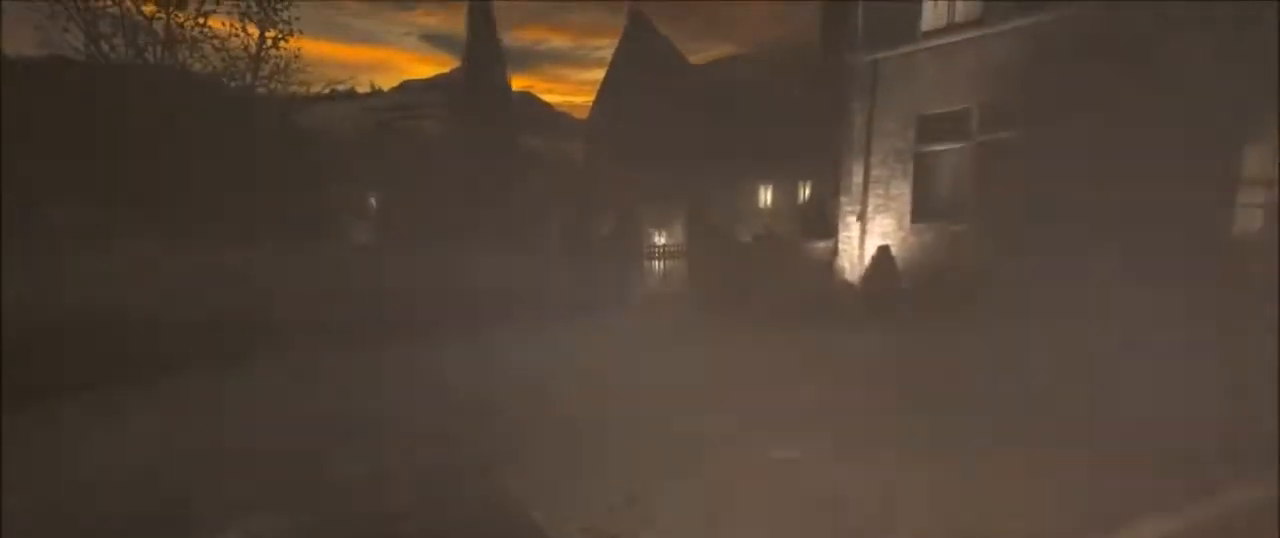
{"keys": ["shift", "w"], "mouse": [], "events": []}
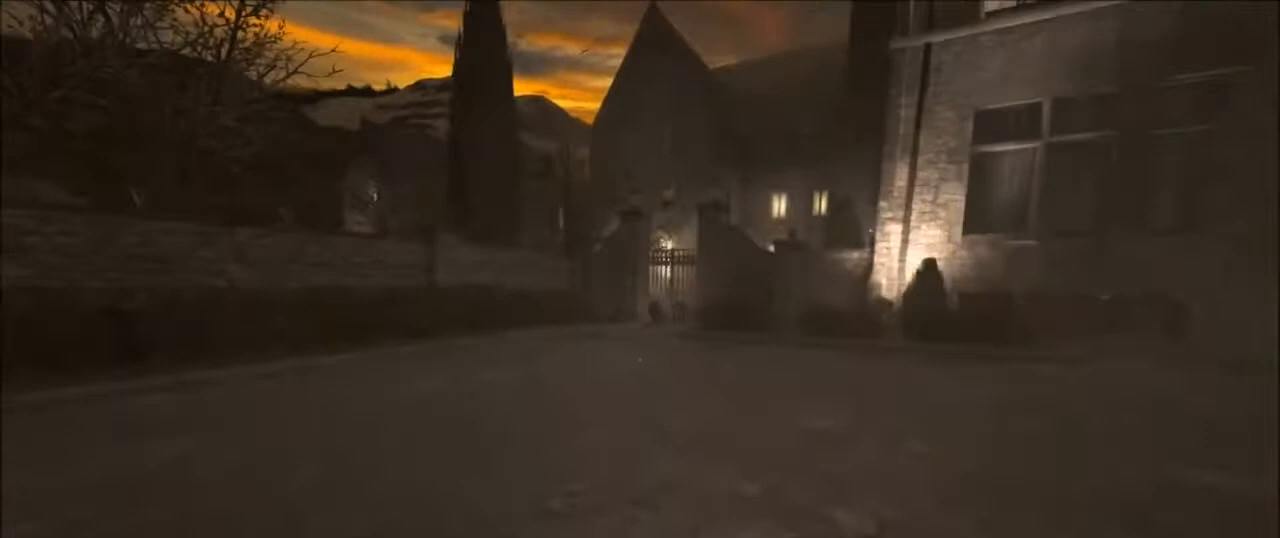
{"keys": ["shift", "w"], "mouse": [], "events": []}
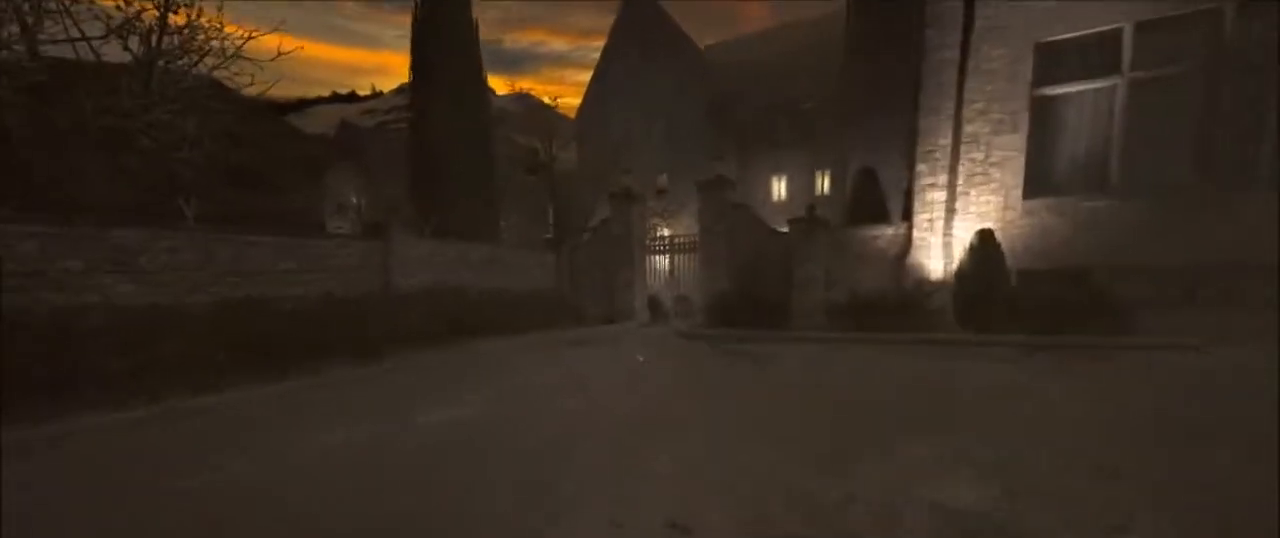
{"keys": ["shift", "w"], "mouse": [], "events": []}
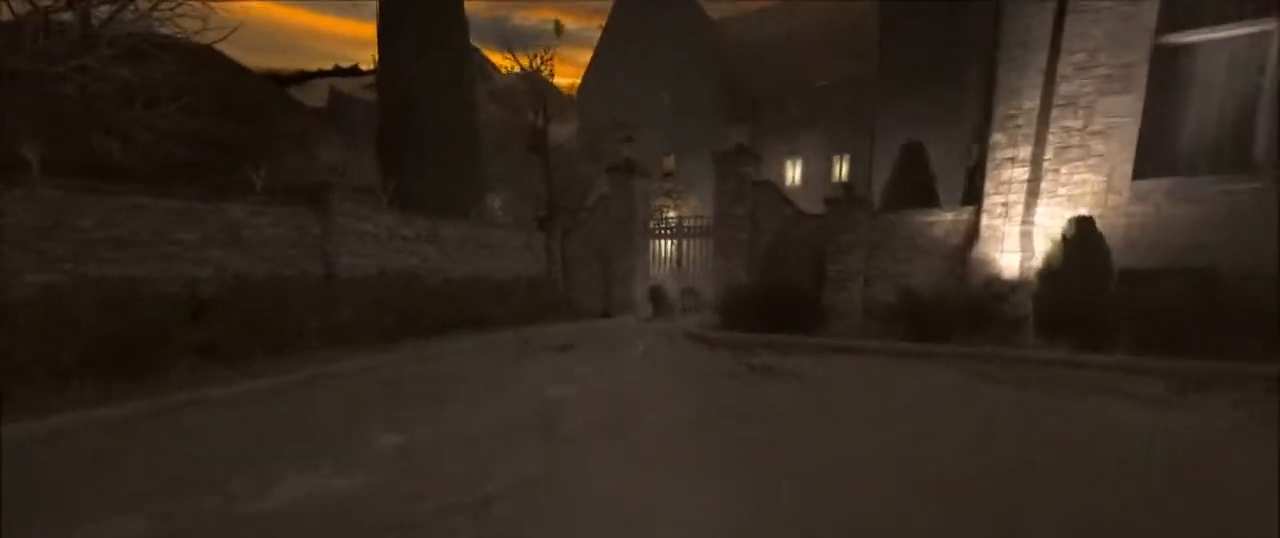
{"keys": ["shift", "w"], "mouse": [], "events": []}
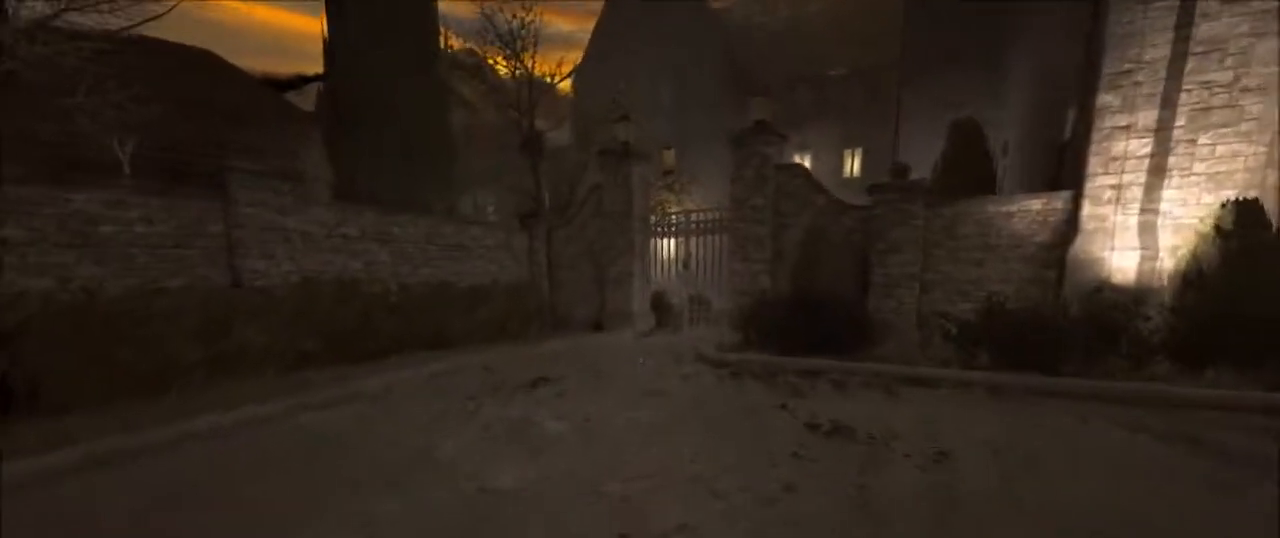
{"keys": ["shift", "w"], "mouse": [], "events": []}
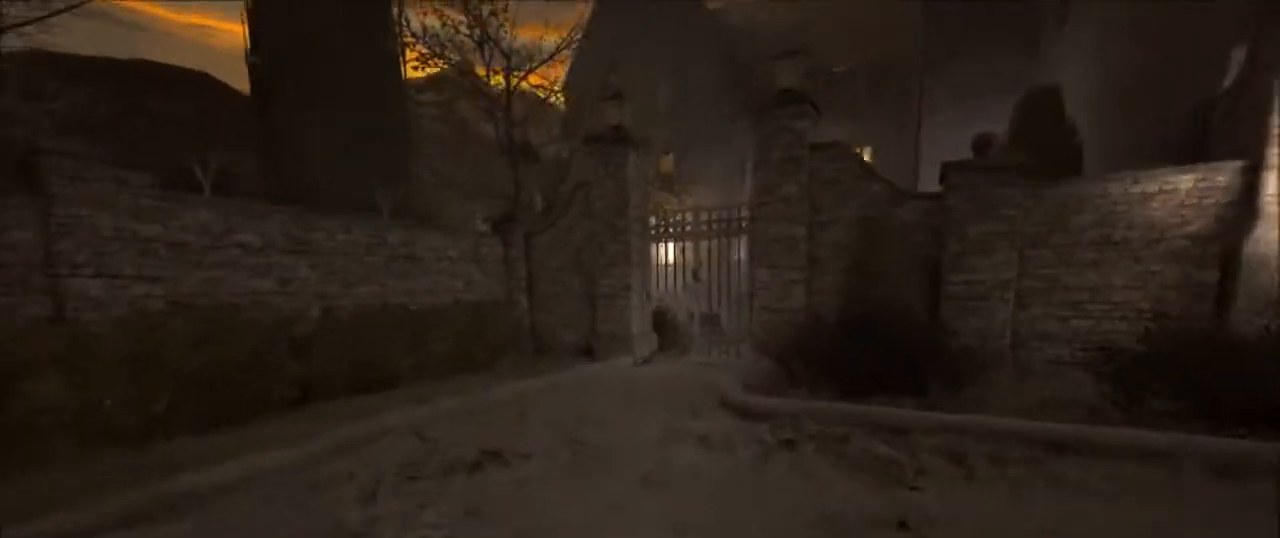
{"keys": ["shift", "w"], "mouse": [], "events": []}
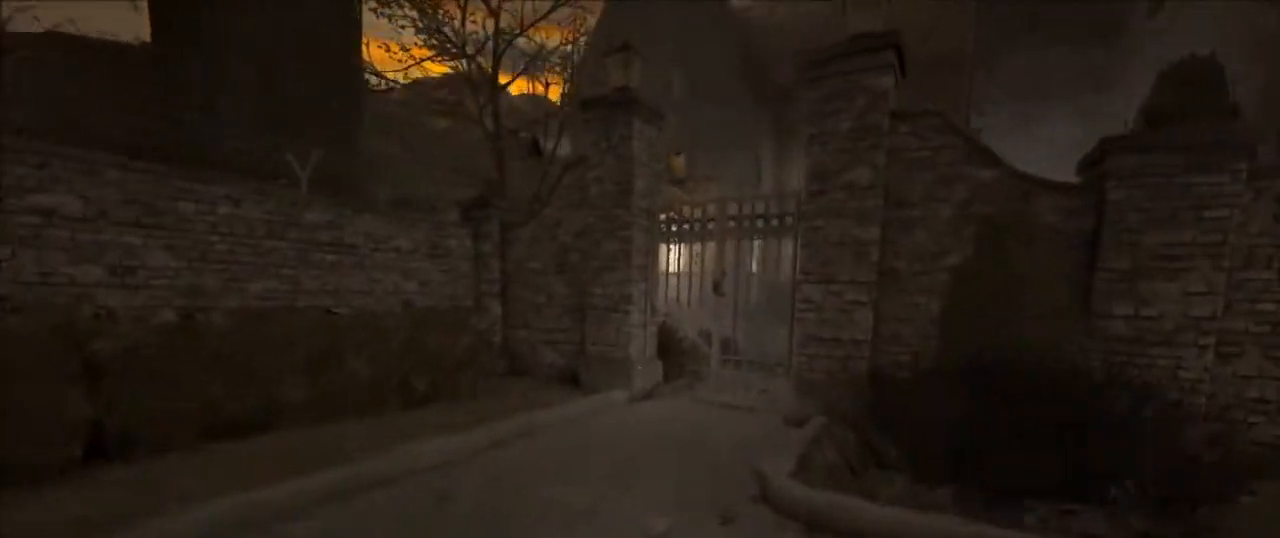
{"keys": ["shift", "w"], "mouse": [], "events": []}
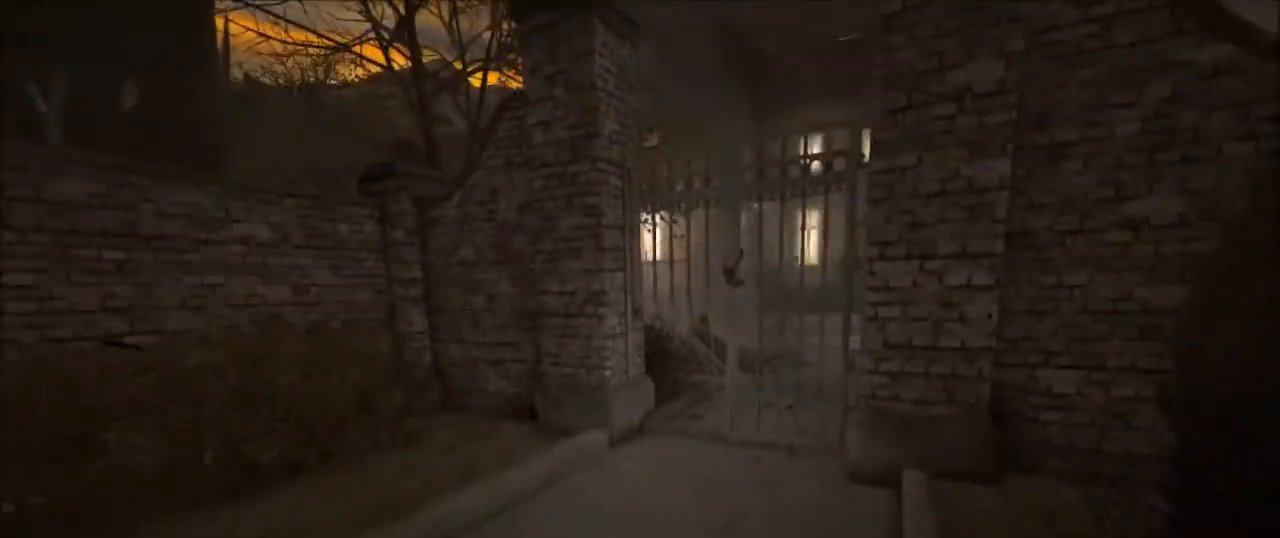
{"keys": ["shift", "w"], "mouse": [], "events": []}
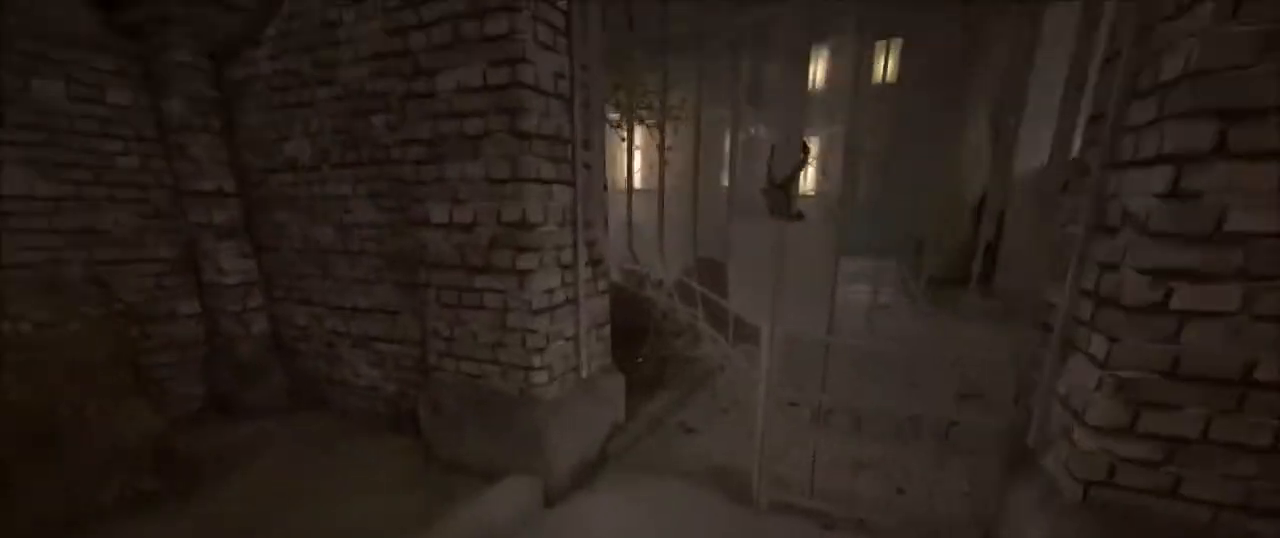
{"keys": ["shift", "w"], "mouse": [], "events": []}
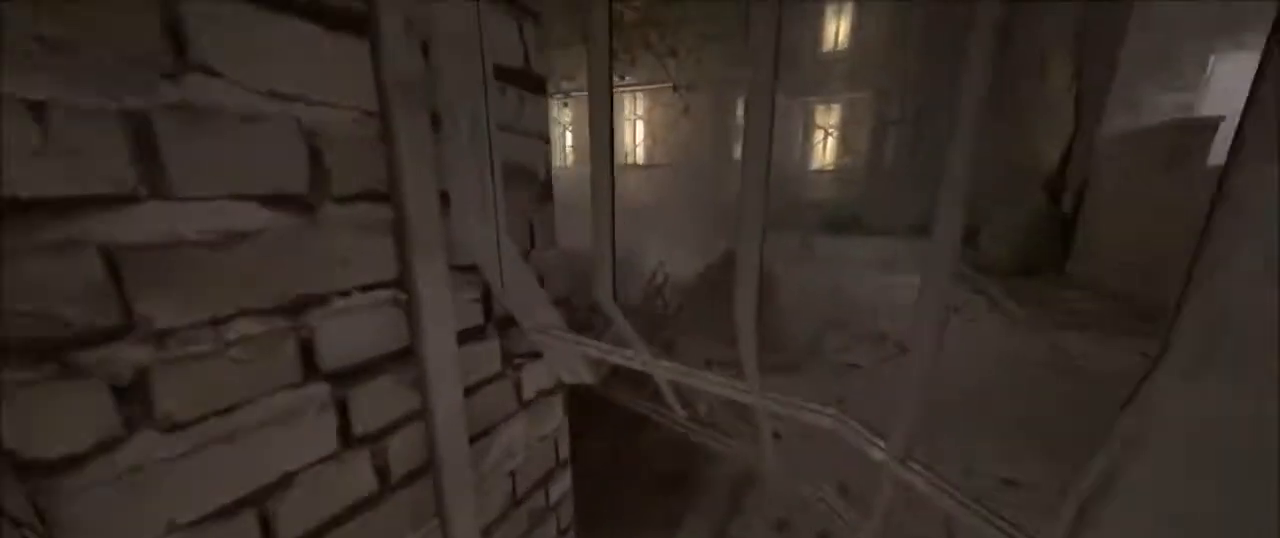
{"keys": ["w"], "mouse": [], "events": [[133, "alt", "down"], [200, "shift", "up"], [300, "alt", "up"]]}
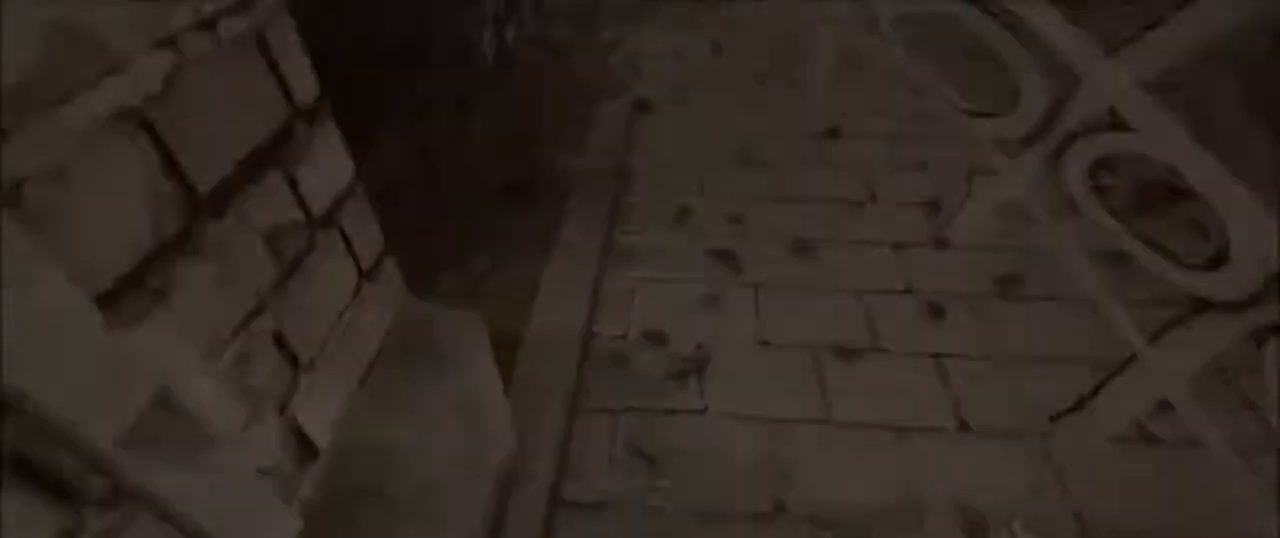
{"keys": ["shift", "w"], "mouse": [], "events": [[166, "alt", "down"], [266, "alt", "up"], [266, "shift", "down"]]}
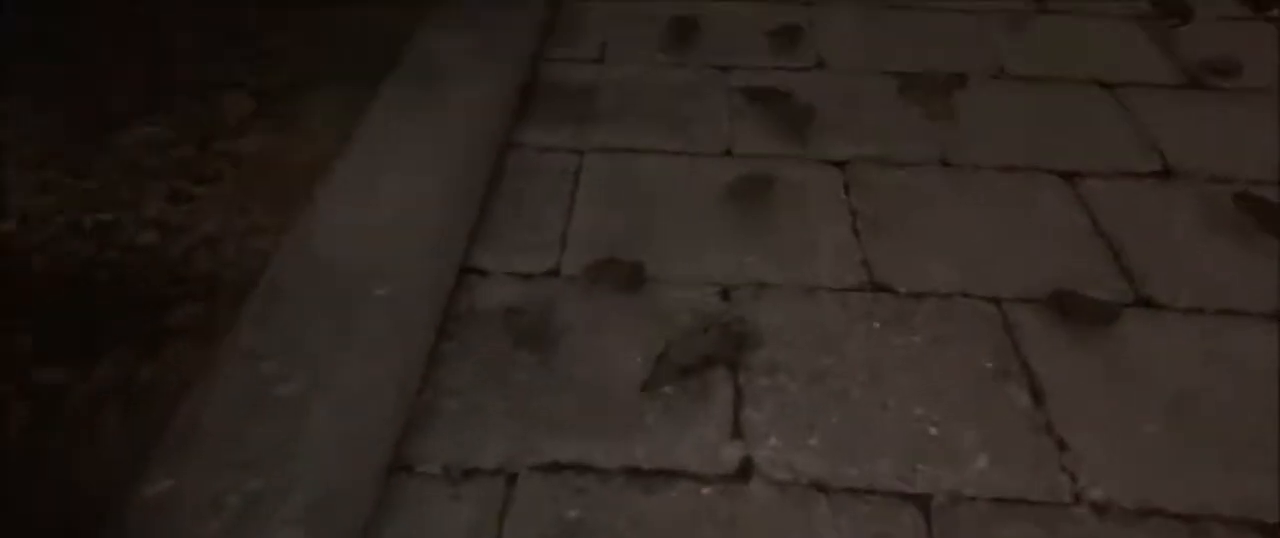
{"keys": ["shift", "w"], "mouse": [], "events": []}
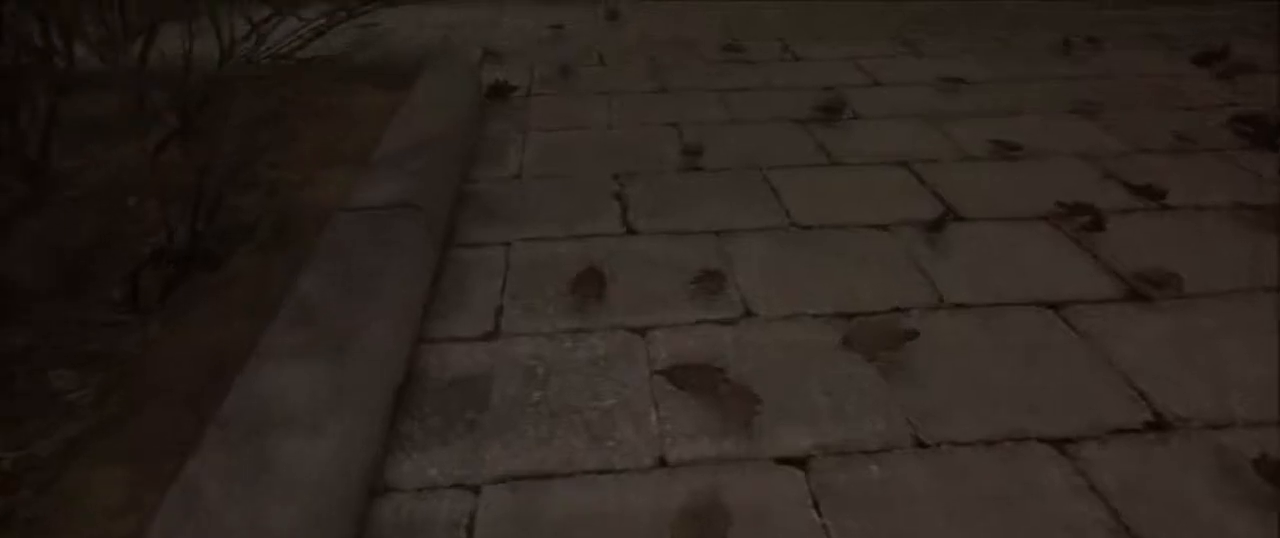
{"keys": ["shift", "w"], "mouse": [], "events": []}
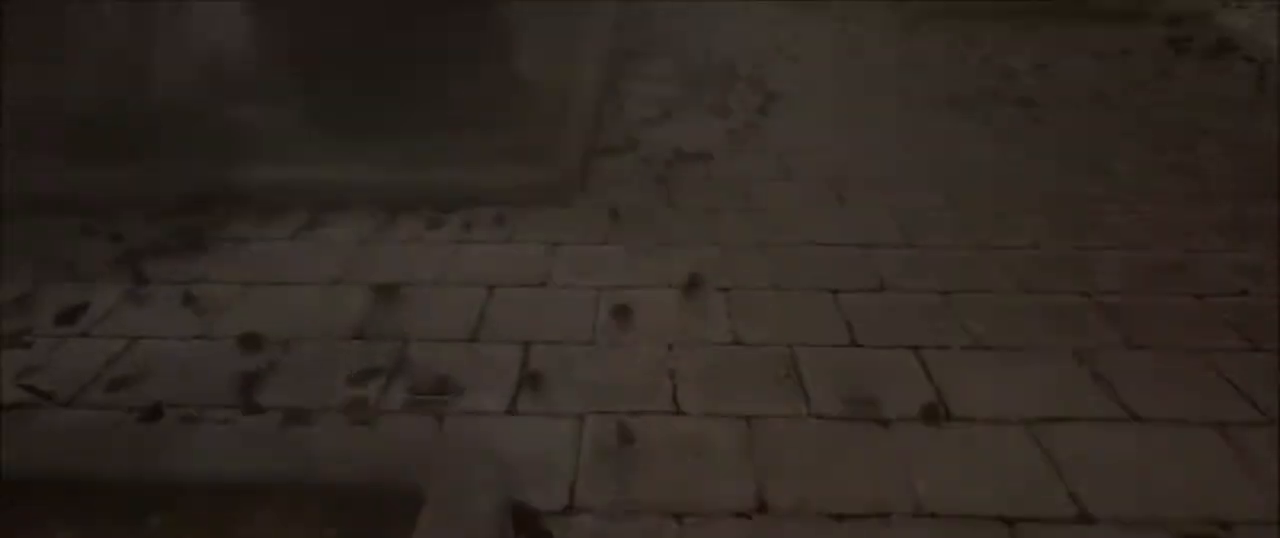
{"keys": ["shift", "w"], "mouse": [], "events": []}
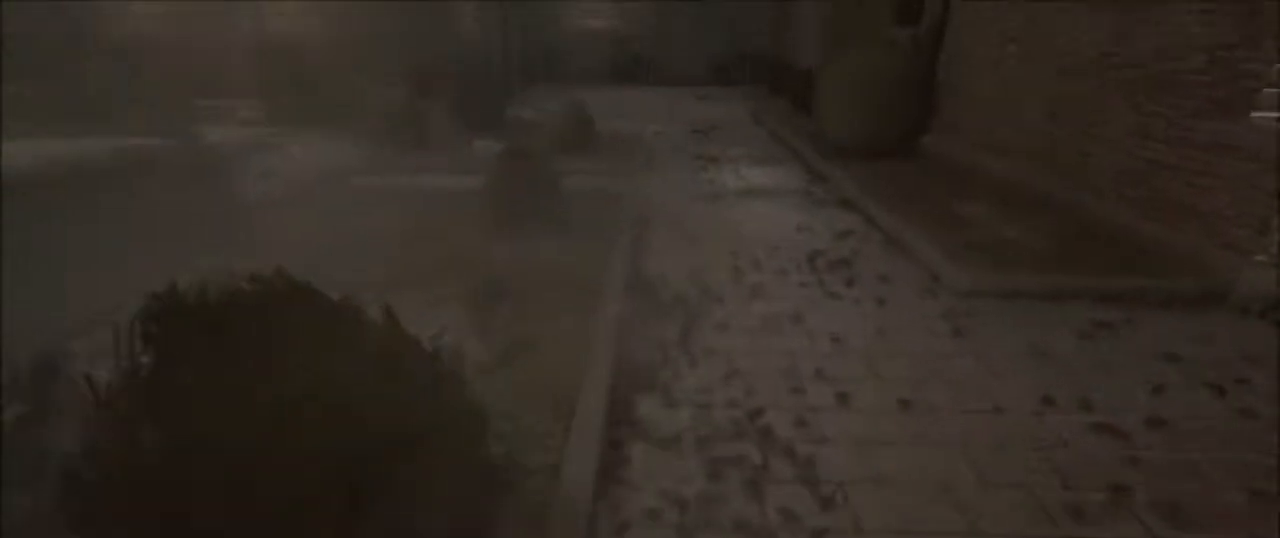
{"keys": ["shift", "w"], "mouse": [], "events": []}
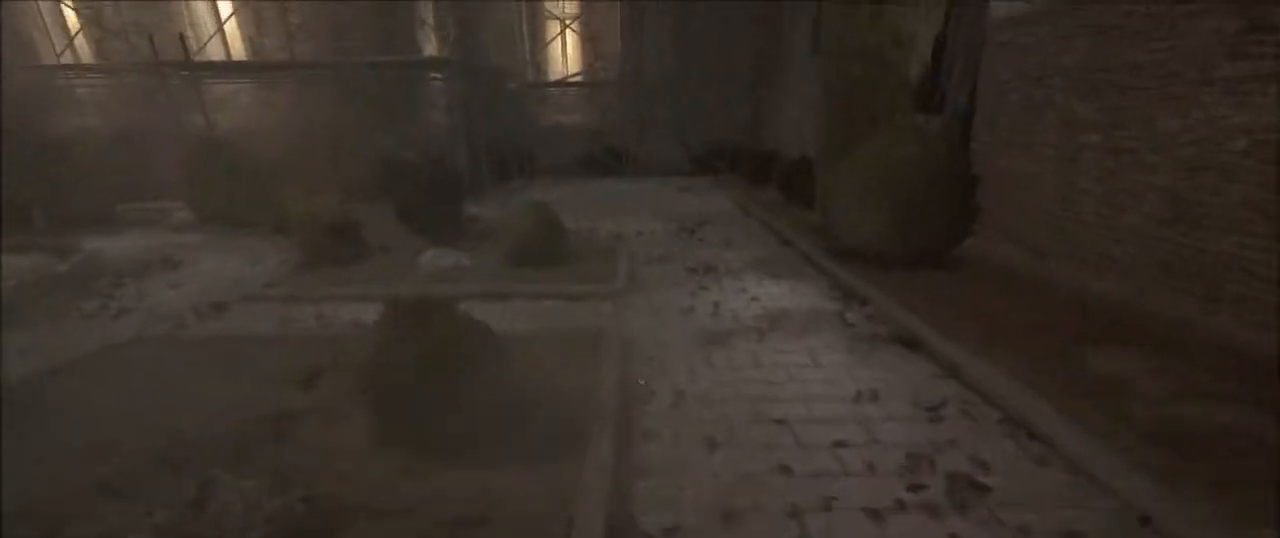
{"keys": ["shift", "w"], "mouse": [], "events": []}
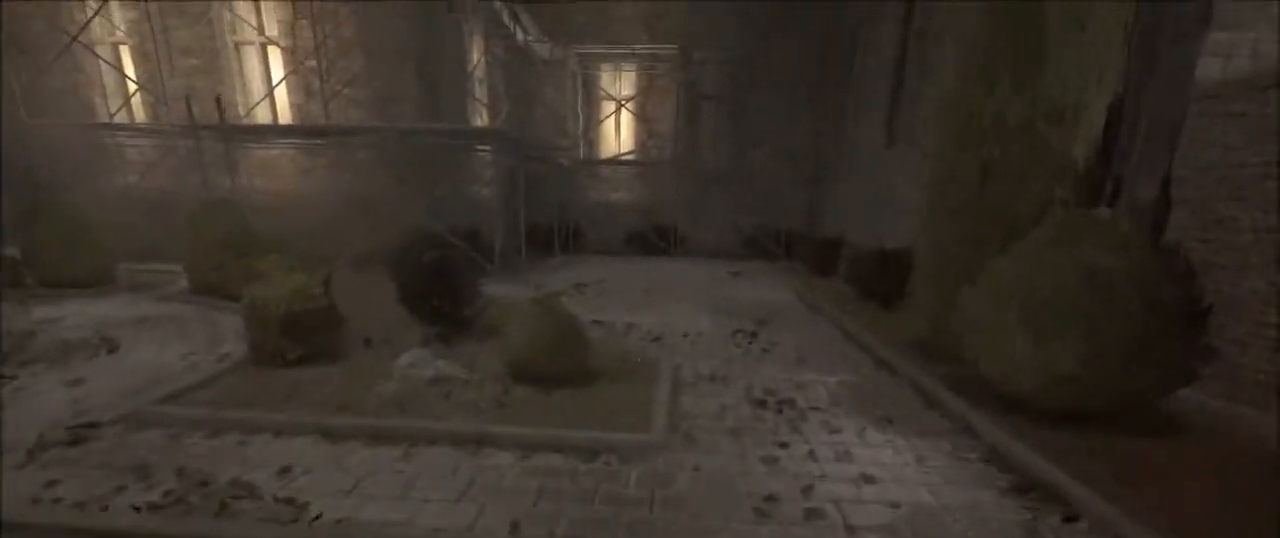
{"keys": ["shift", "w"], "mouse": [], "events": []}
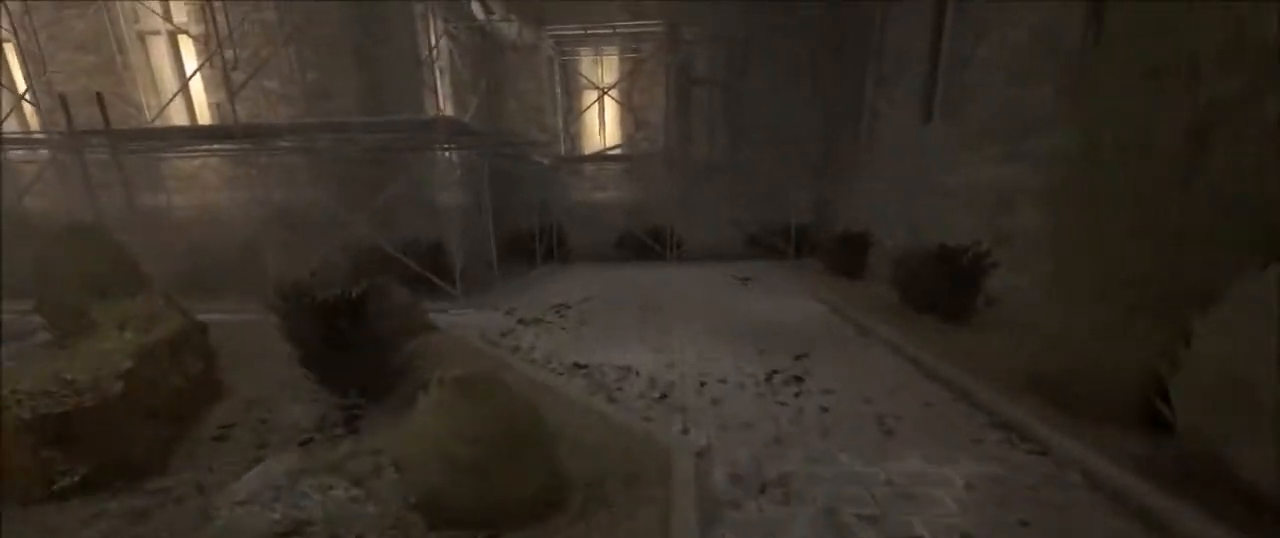
{"keys": ["shift", "w"], "mouse": [], "events": []}
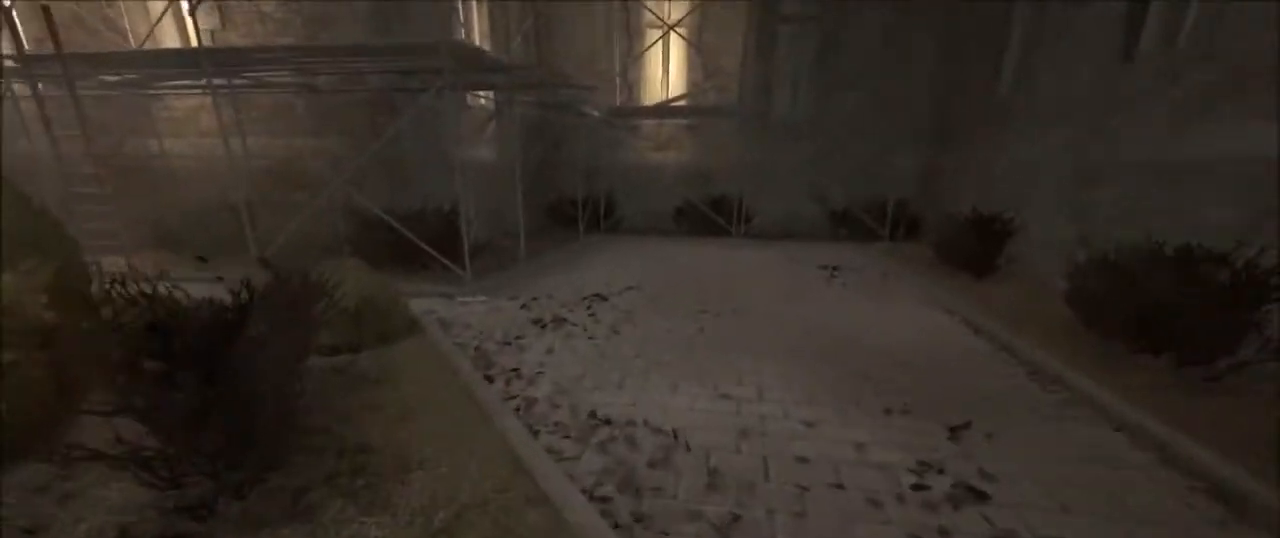
{"keys": ["shift", "w"], "mouse": [], "events": []}
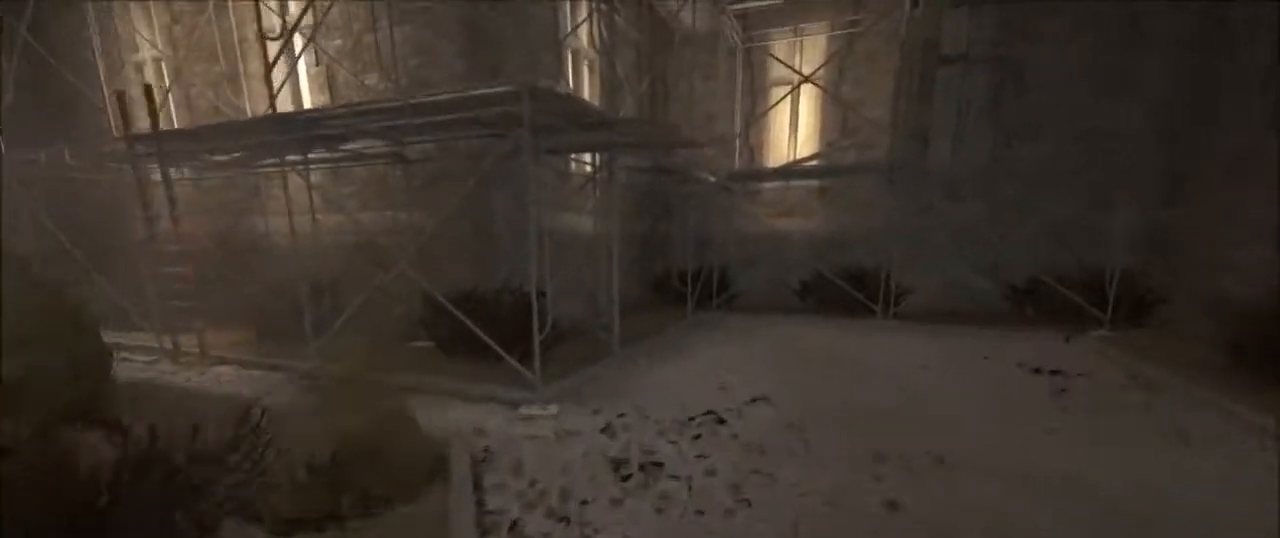
{"keys": ["shift", "w"], "mouse": [], "events": []}
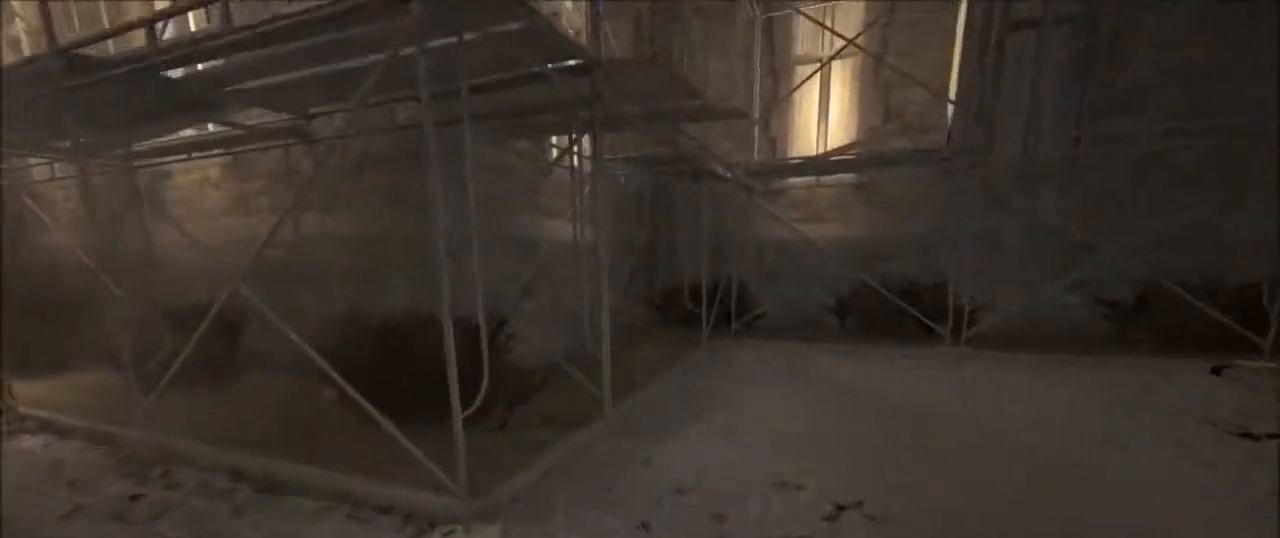
{"keys": ["shift", "w"], "mouse": [], "events": []}
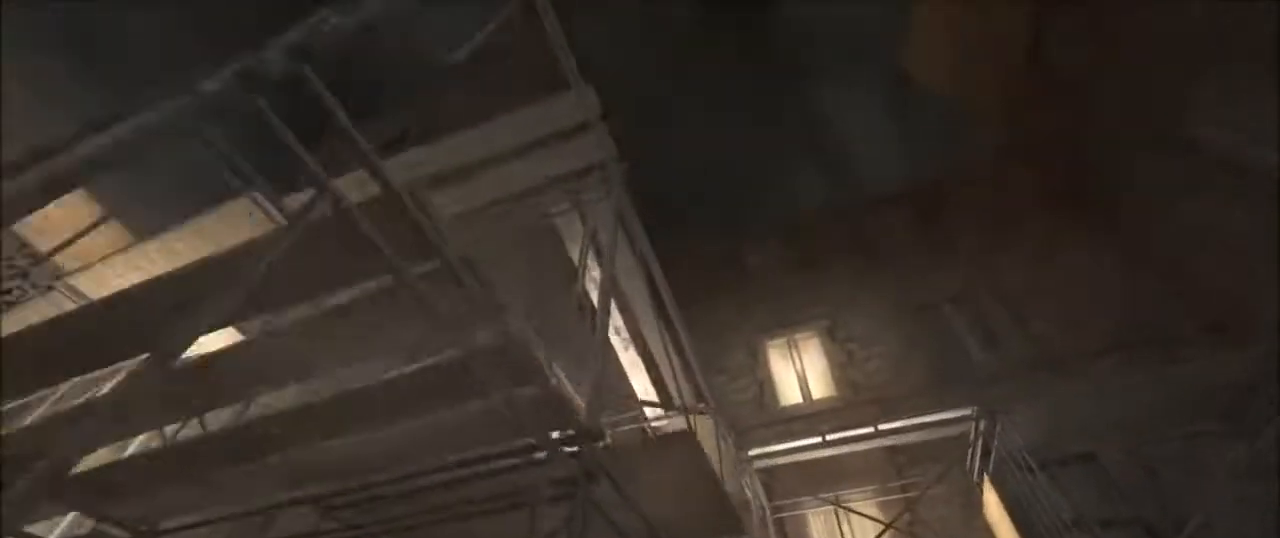
{"keys": ["shift", "w"], "mouse": [], "events": []}
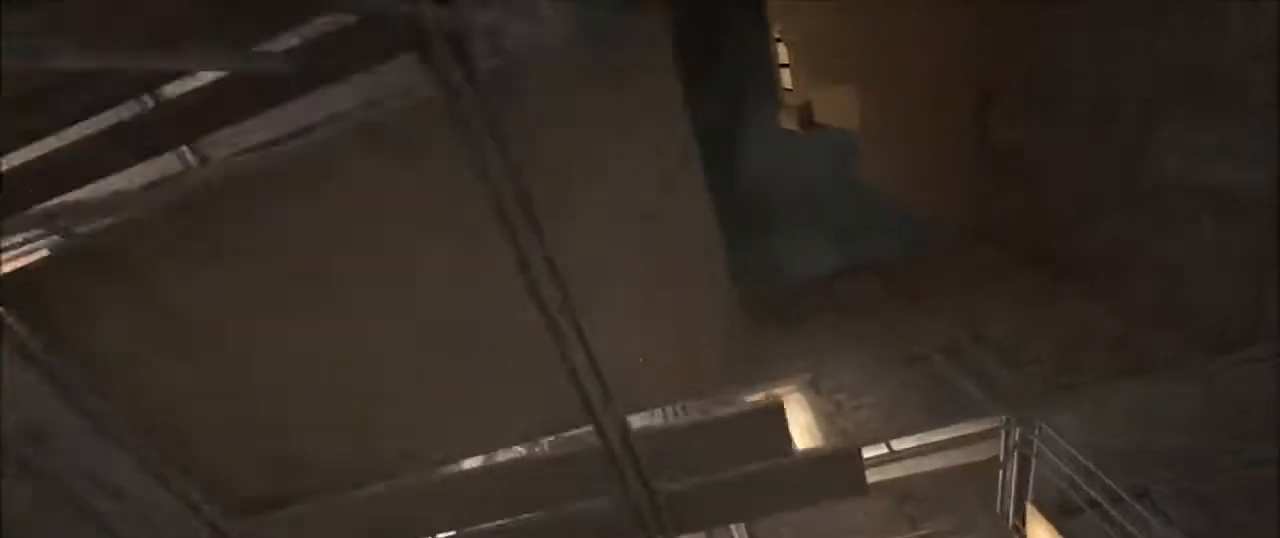
{"keys": ["shift", "w"], "mouse": [], "events": [[367, "space", "down"], [433, "space", "up"]]}